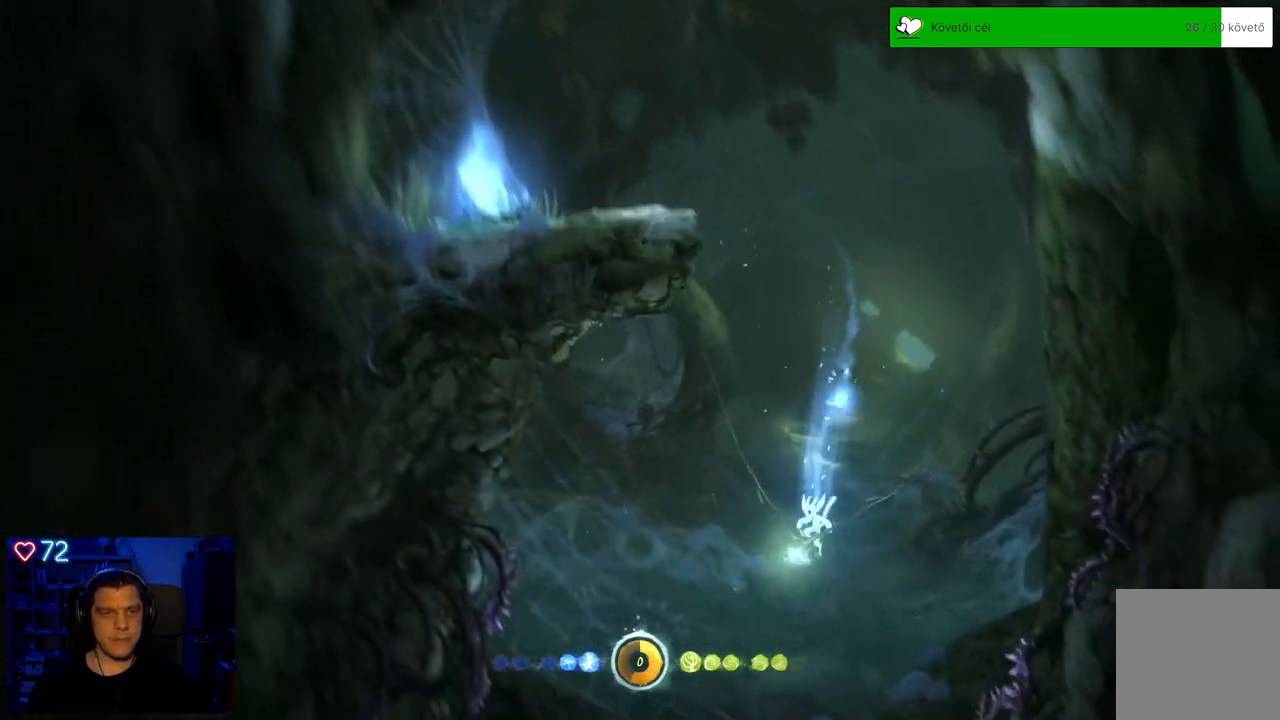
Gameplay with a controller (Xbox layout); each line is a JSON object with the inputs held at the frame after it. "events" lists button and stick changes between this image and that frame as [ms after this image, input, new state], when the widget could be followed in between. Not read: L3.
{"buttons": [], "left_stick": "left", "right_stick": "center"}
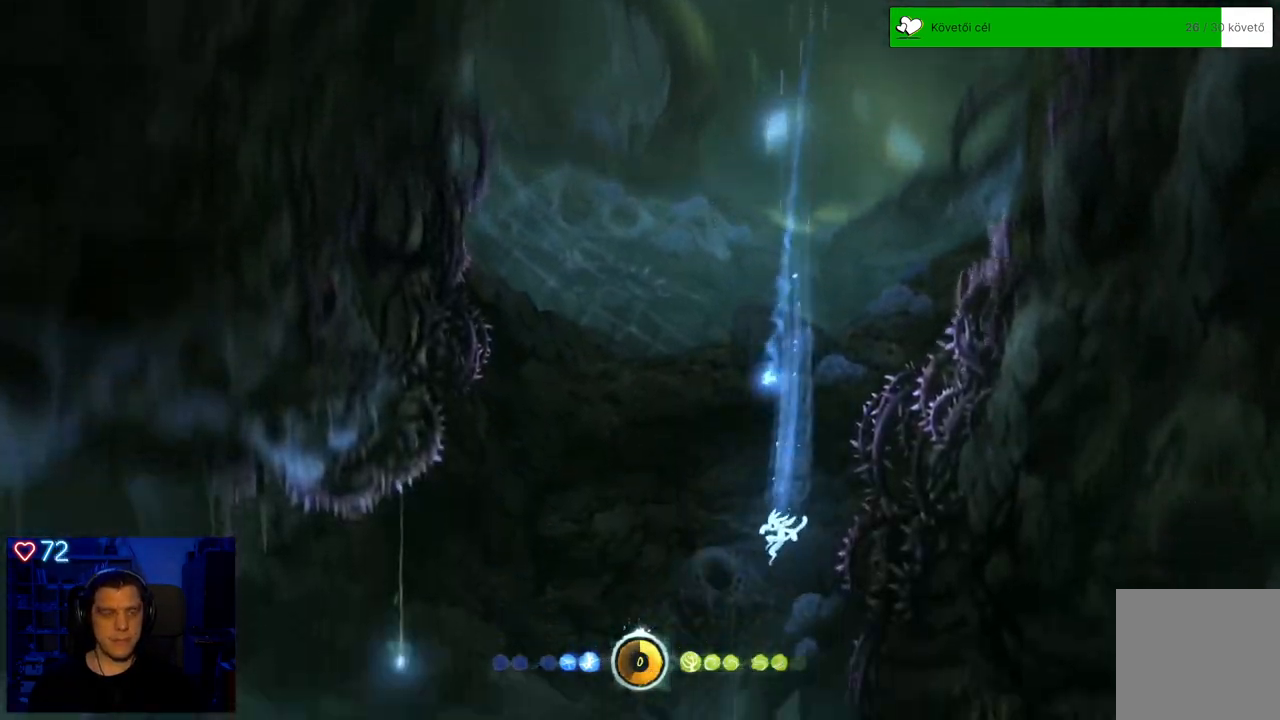
{"buttons": [], "left_stick": "left", "right_stick": "center", "events": [[83, "left_stick", "center"], [267, "left_stick", "left"]]}
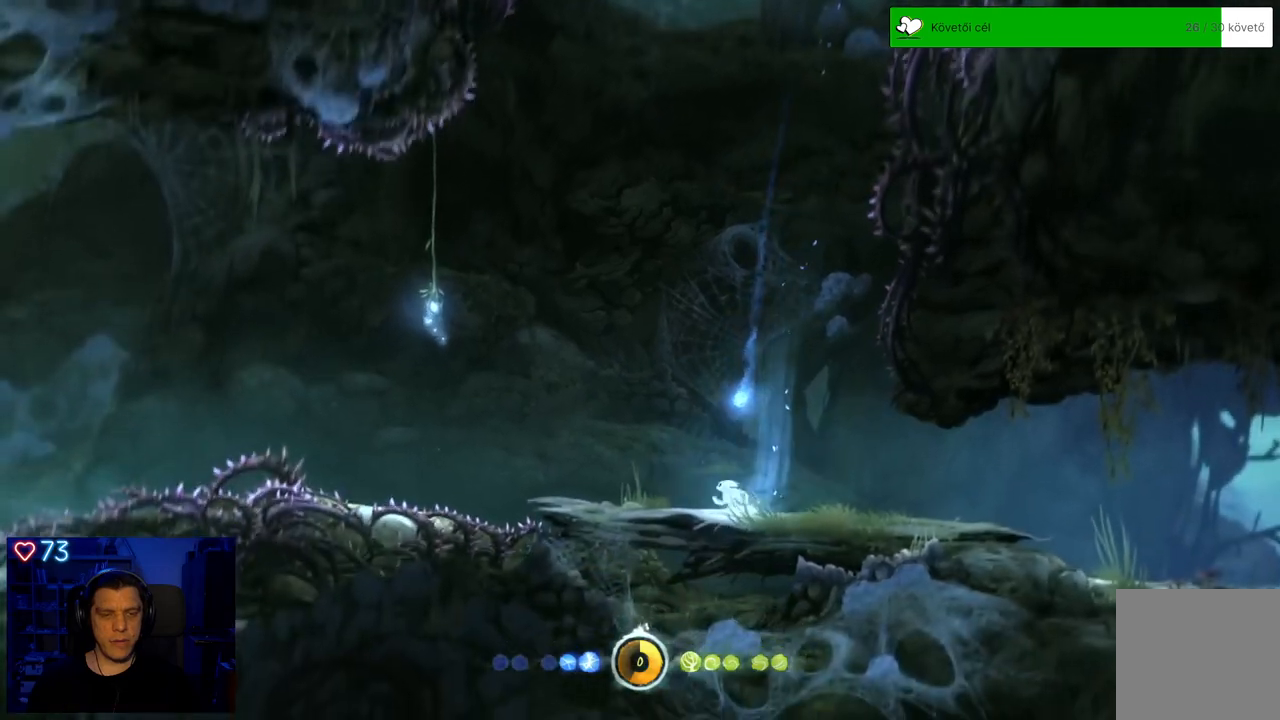
{"buttons": ["A"], "left_stick": "left", "right_stick": "center", "events": [[350, "A", "down"]]}
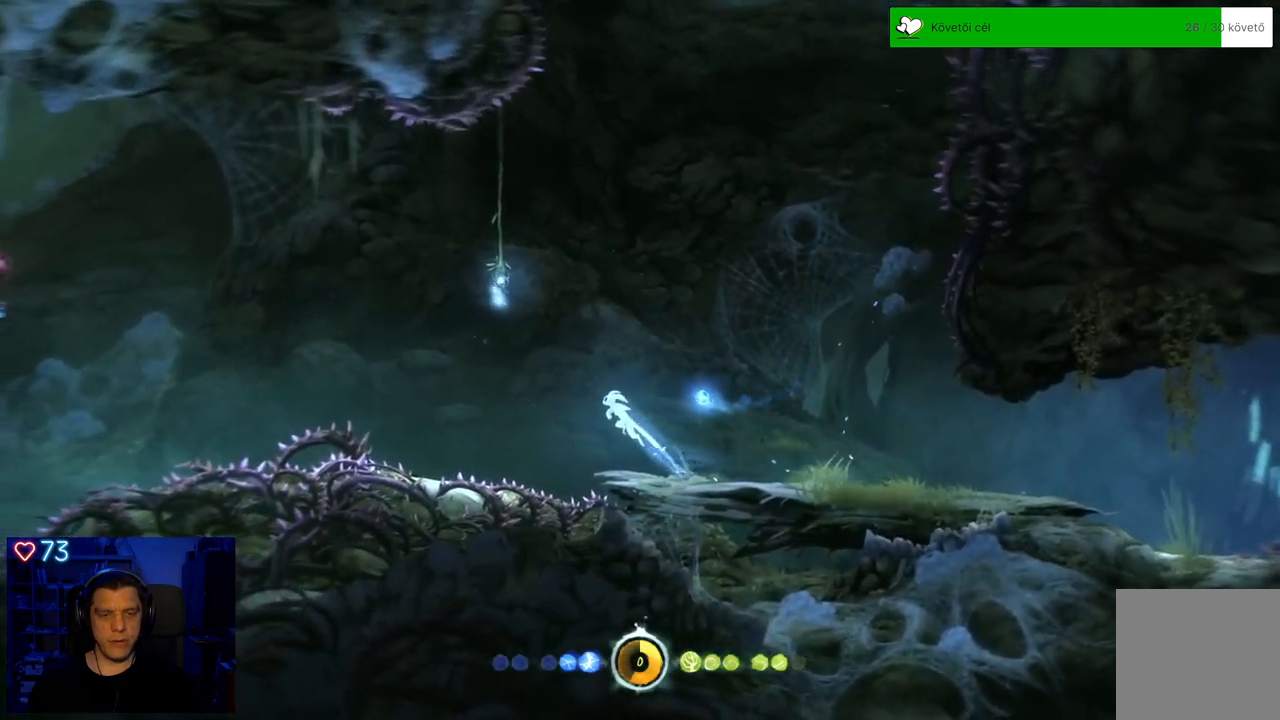
{"buttons": ["Y"], "left_stick": "left", "right_stick": "center", "events": [[283, "A", "up"], [367, "Y", "down"]]}
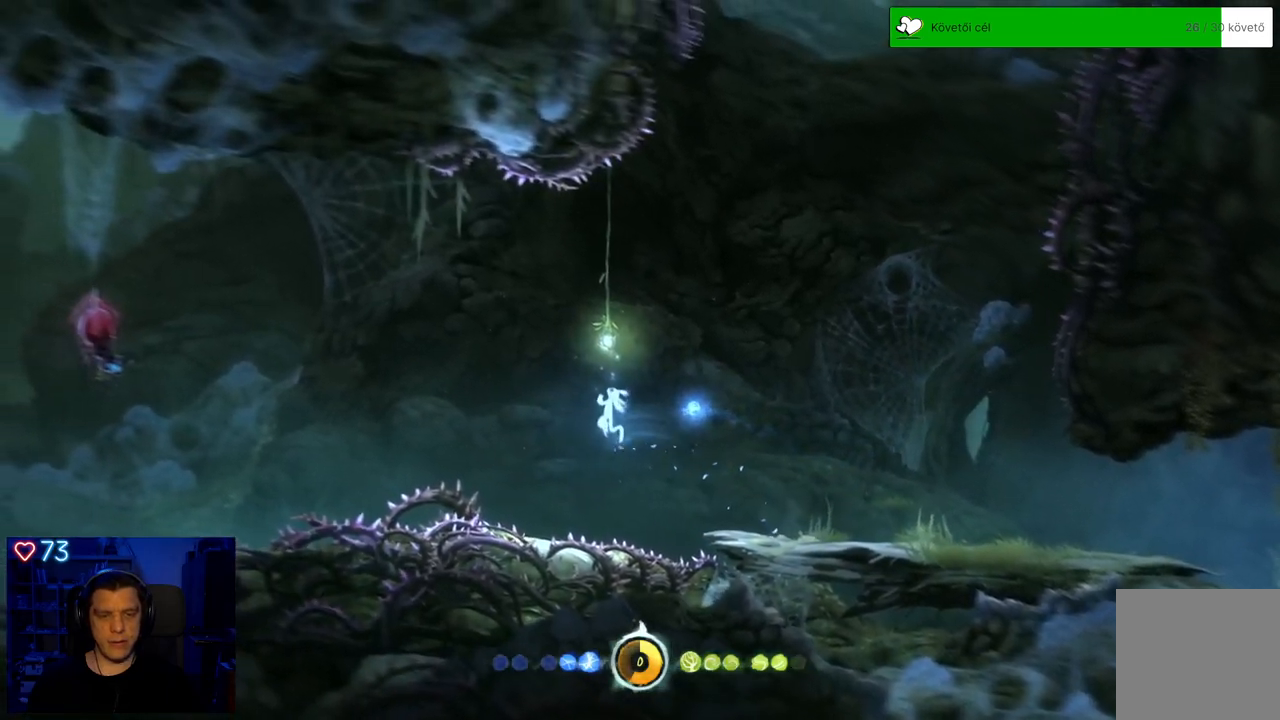
{"buttons": [], "left_stick": "left", "right_stick": "center", "events": [[450, "Y", "up"]]}
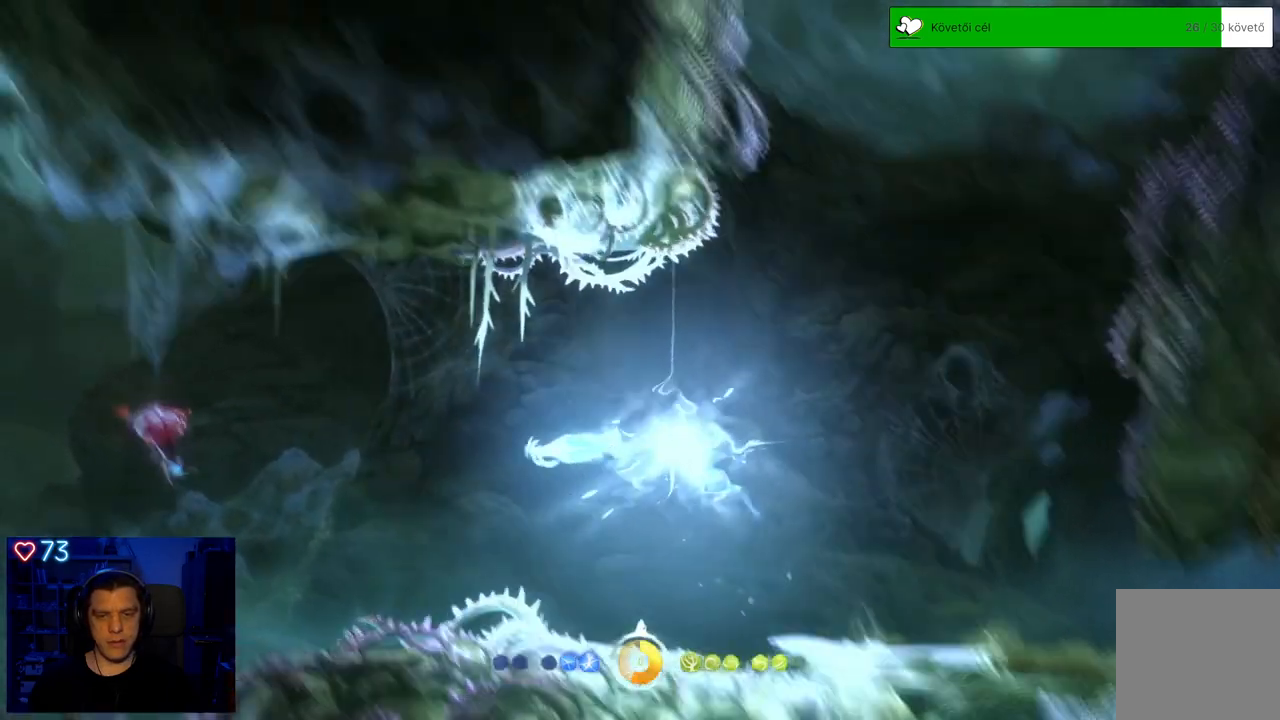
{"buttons": ["A"], "left_stick": "up-left", "right_stick": "center", "events": [[283, "A", "down"], [317, "left_stick", "up-left"]]}
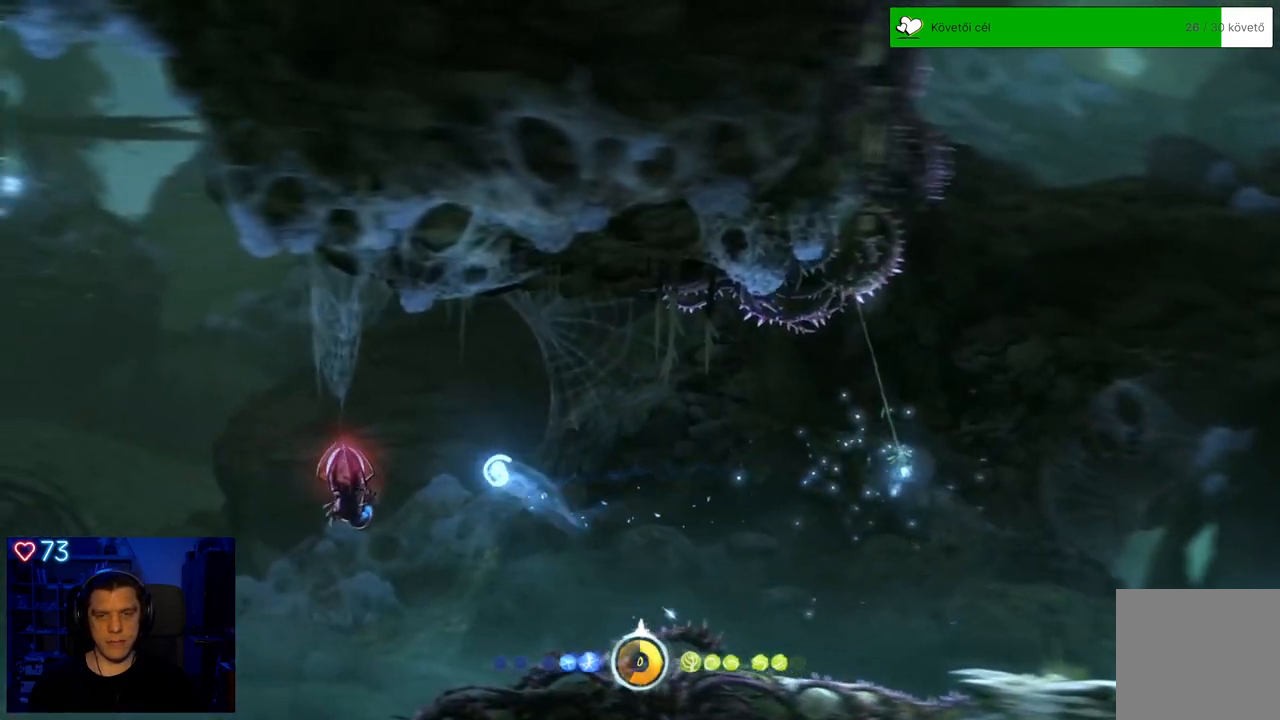
{"buttons": ["Y"], "left_stick": "up-left", "right_stick": "center", "events": [[250, "A", "up"], [350, "Y", "down"]]}
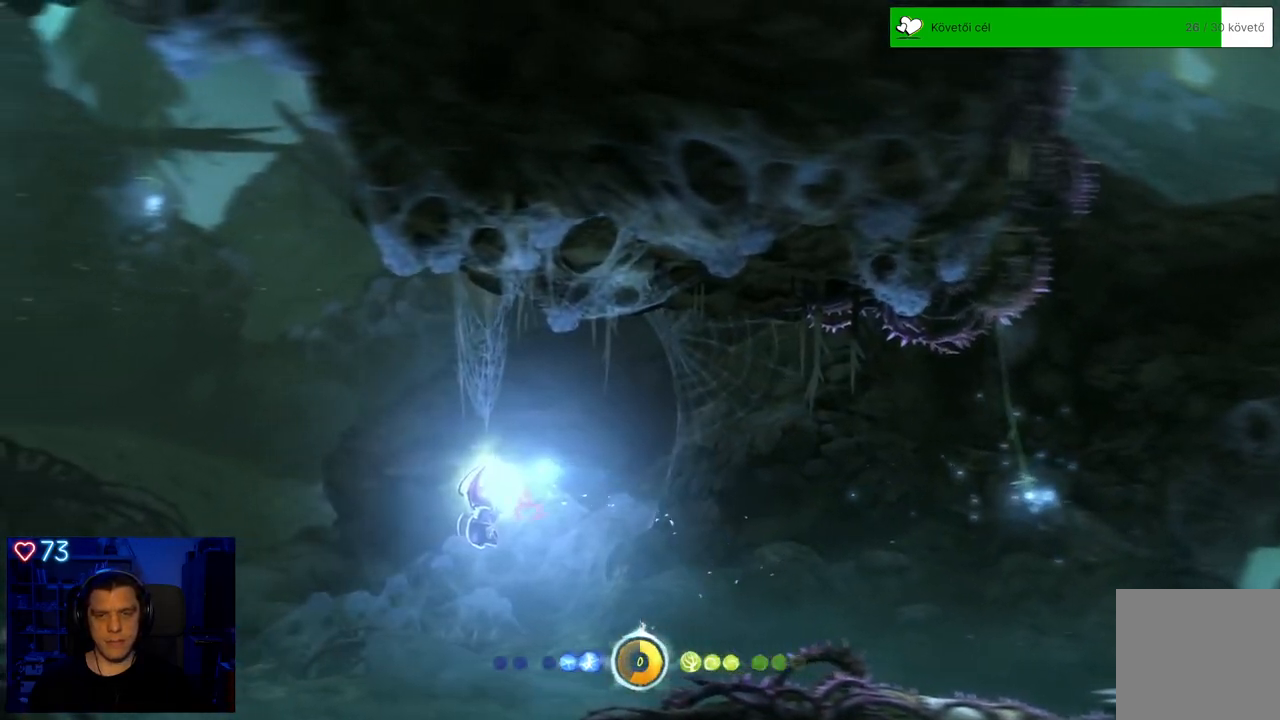
{"buttons": ["Y"], "left_stick": "up-left", "right_stick": "center", "events": [[150, "left_stick", "up"], [483, "left_stick", "up-left"]]}
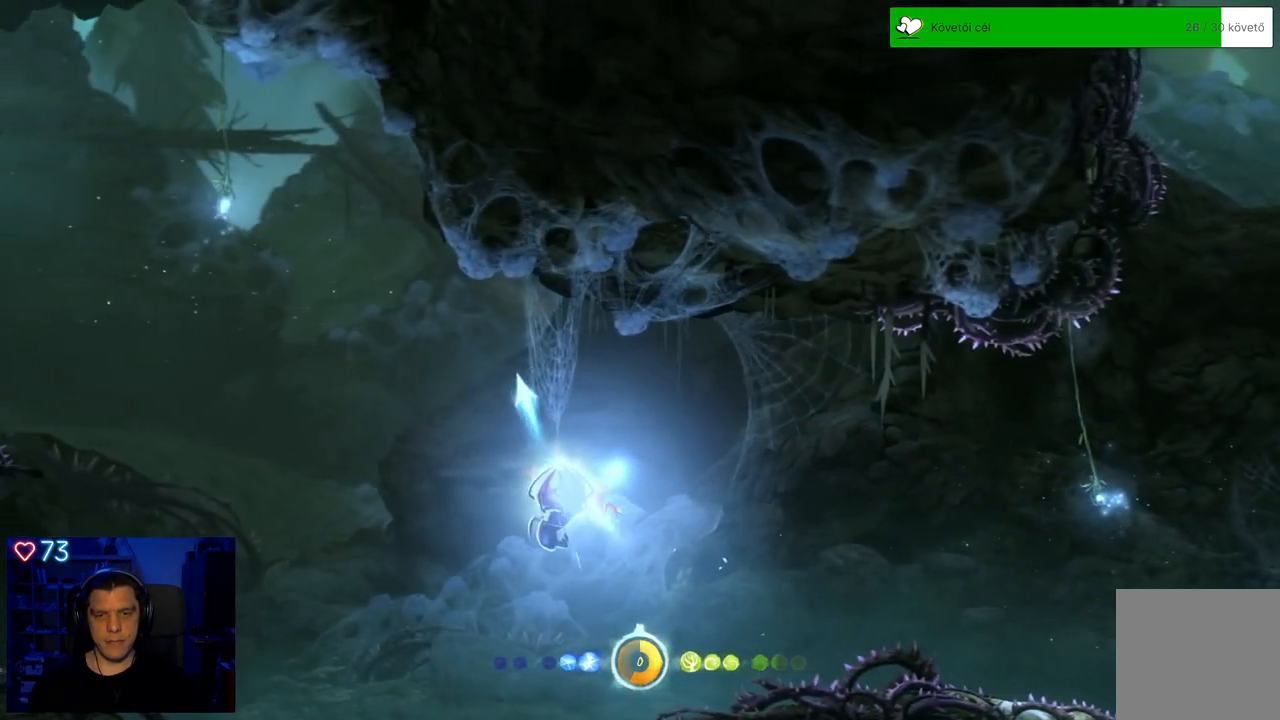
{"buttons": [], "left_stick": "up-left", "right_stick": "center", "events": [[150, "Y", "up"]]}
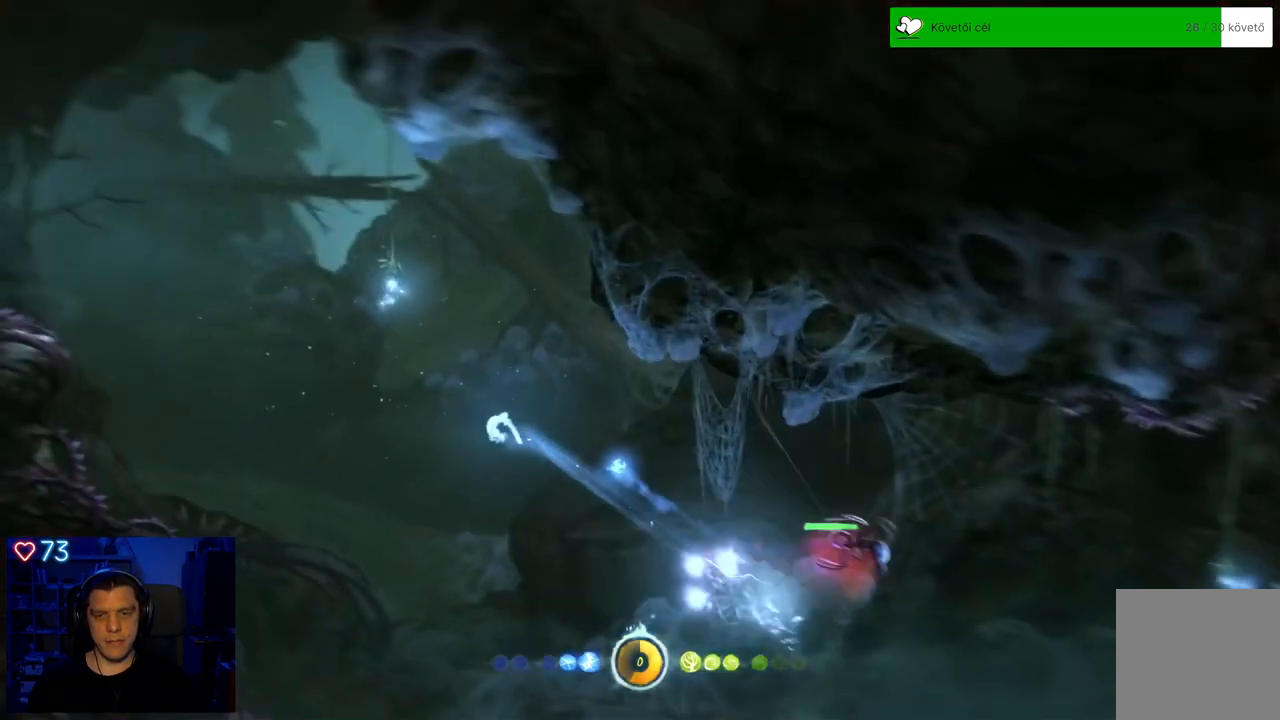
{"buttons": ["A"], "left_stick": "up", "right_stick": "center", "events": [[217, "A", "down"], [400, "left_stick", "up"]]}
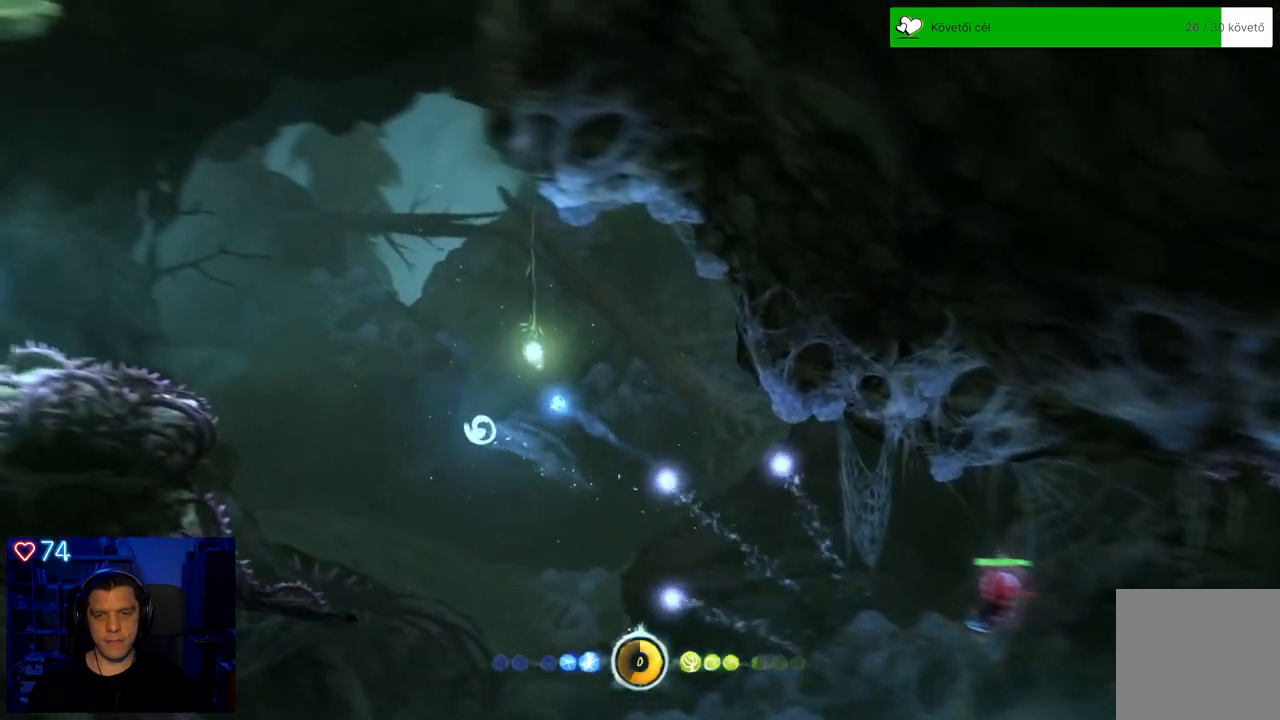
{"buttons": ["Y"], "left_stick": "up", "right_stick": "center", "events": [[17, "A", "up"], [50, "left_stick", "up-right"], [117, "Y", "down"], [467, "left_stick", "up"]]}
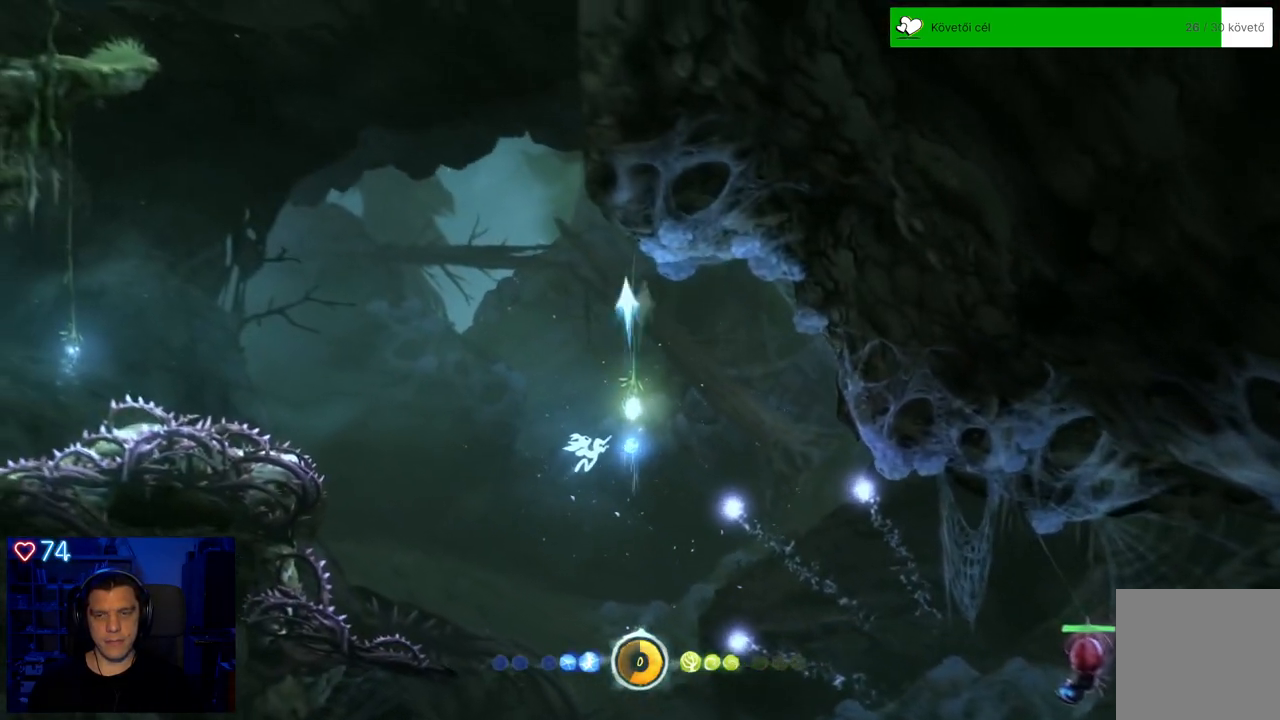
{"buttons": [], "left_stick": "up-left", "right_stick": "center", "events": [[33, "left_stick", "up-left"], [300, "Y", "up"]]}
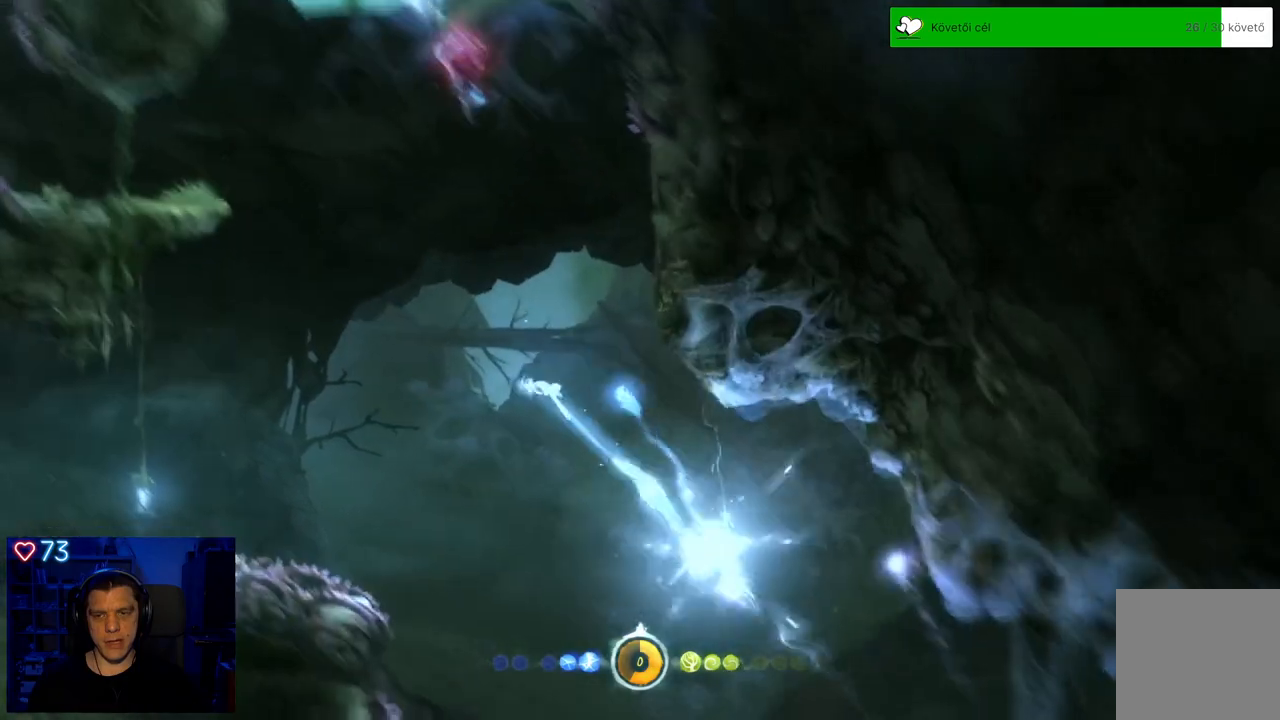
{"buttons": [], "left_stick": "up-left", "right_stick": "center", "events": []}
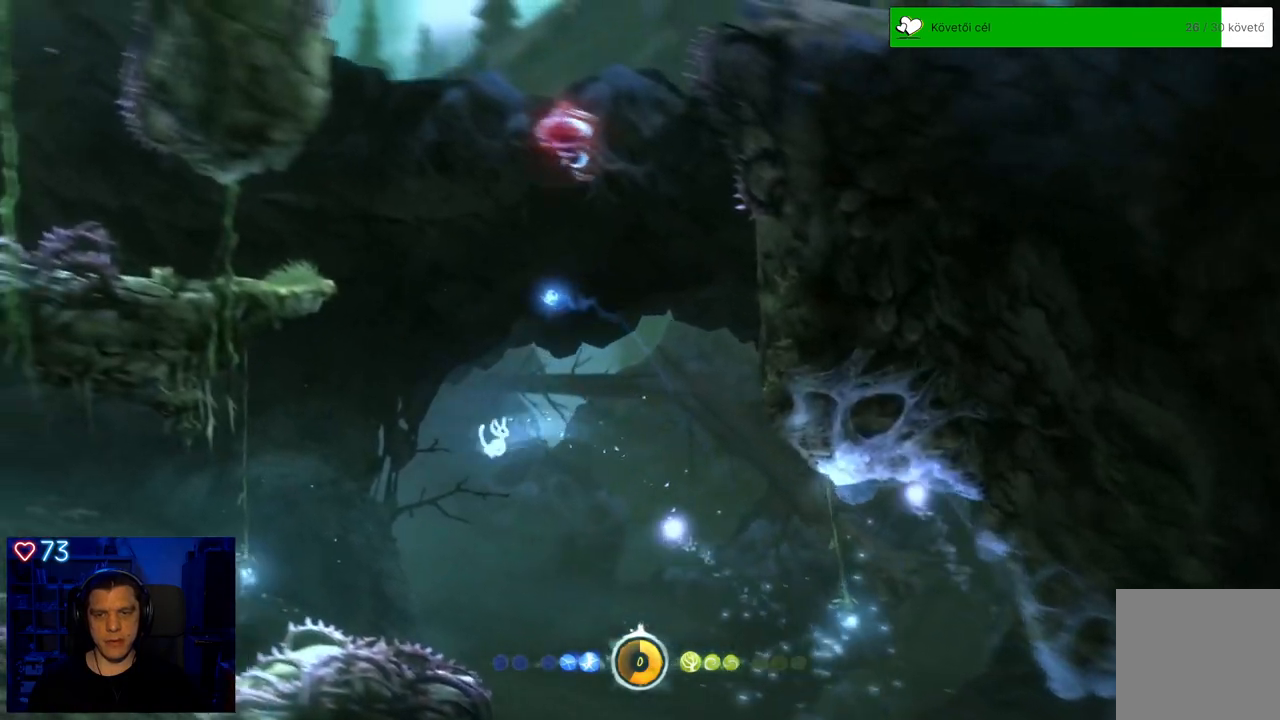
{"buttons": ["Y"], "left_stick": "up-left", "right_stick": "center", "events": [[450, "Y", "down"]]}
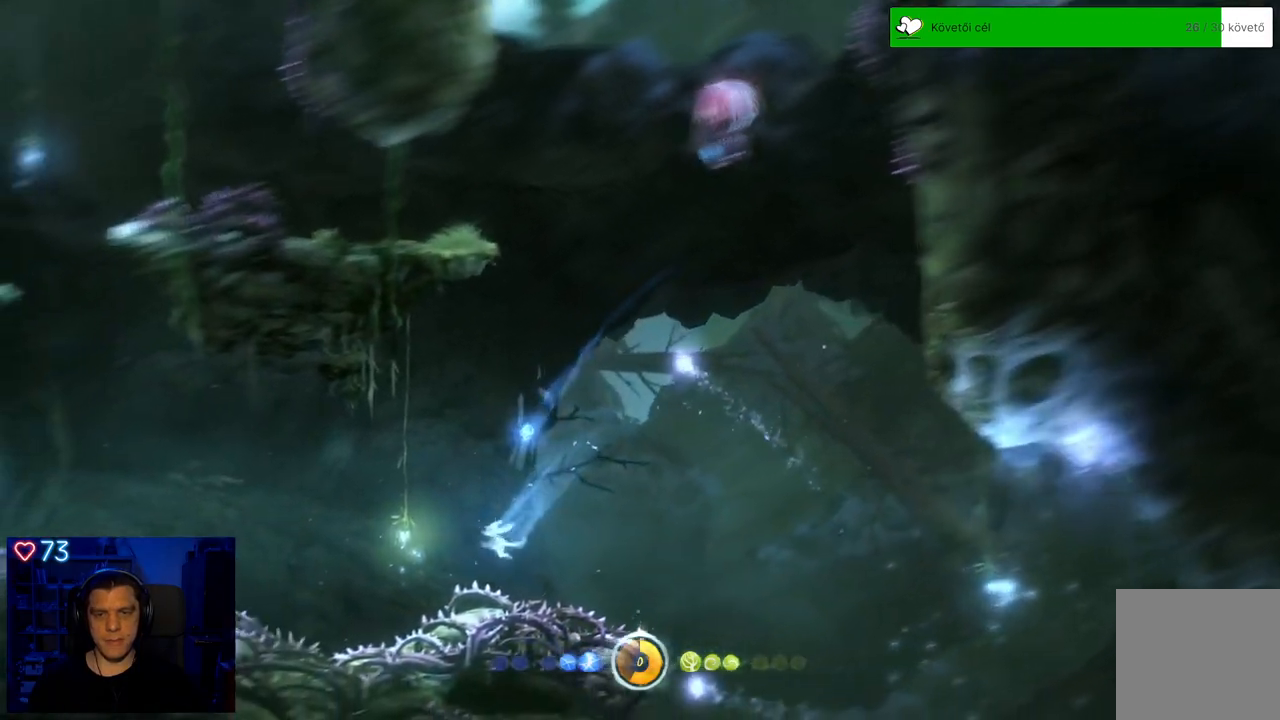
{"buttons": ["Y"], "left_stick": "up-left", "right_stick": "center", "events": []}
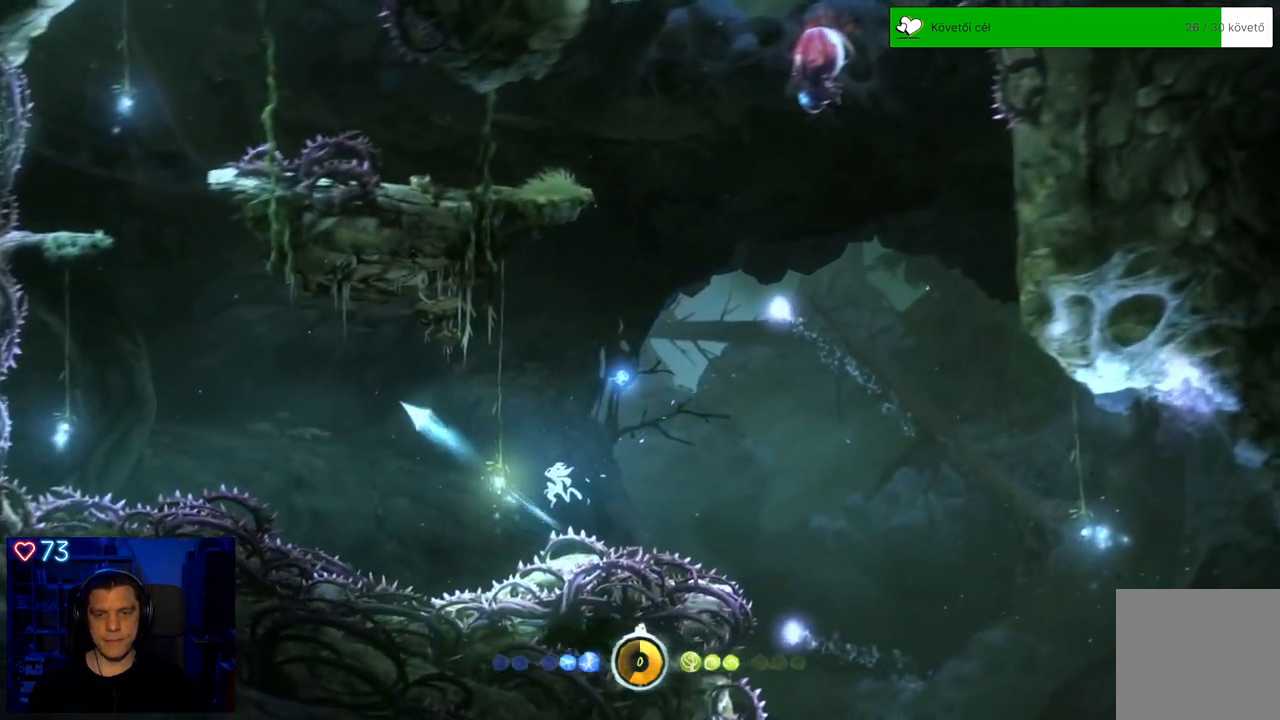
{"buttons": [], "left_stick": "up-left", "right_stick": "center", "events": [[317, "Y", "up"]]}
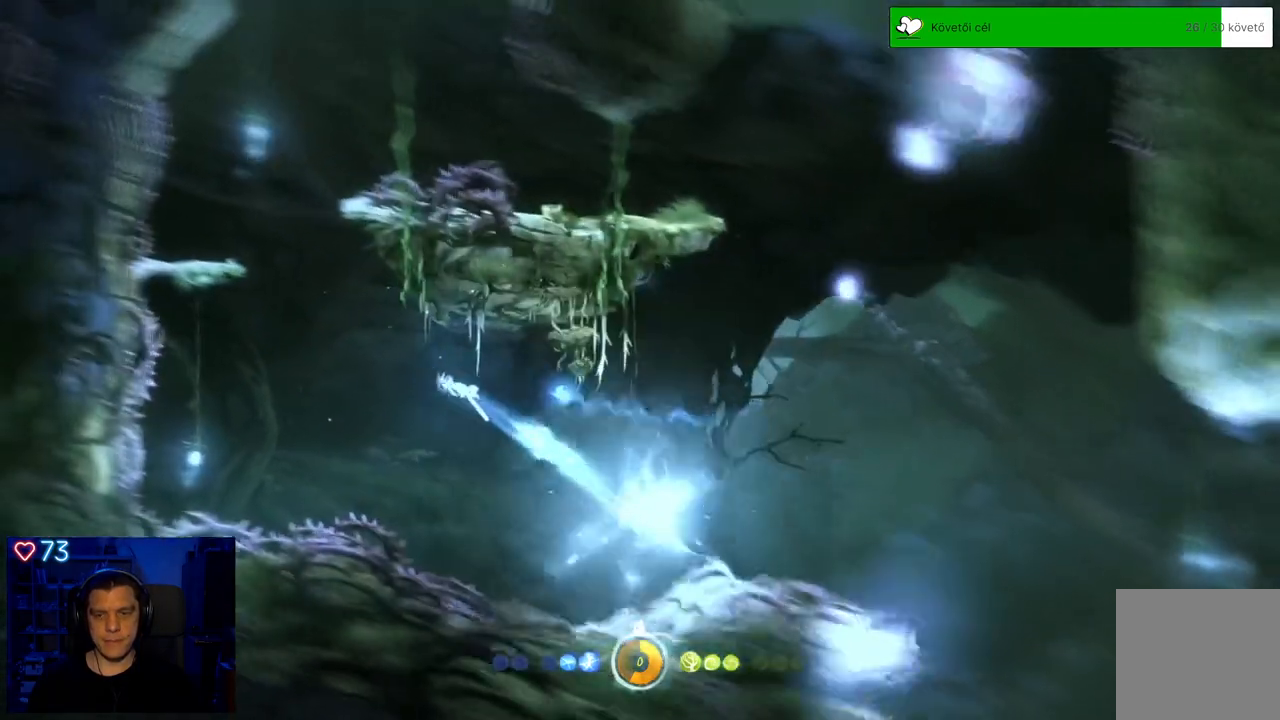
{"buttons": [], "left_stick": "up-left", "right_stick": "center", "events": []}
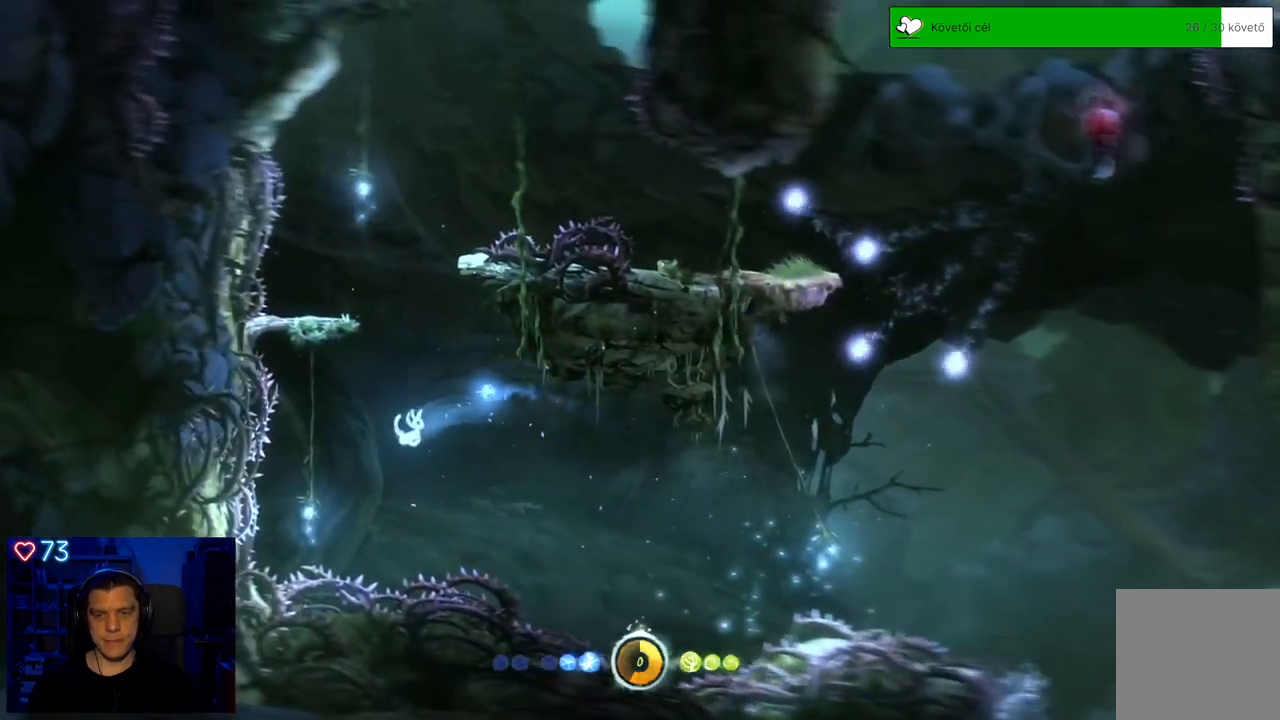
{"buttons": ["Y"], "left_stick": "up-right", "right_stick": "center", "events": [[233, "Y", "down"], [300, "left_stick", "up-right"]]}
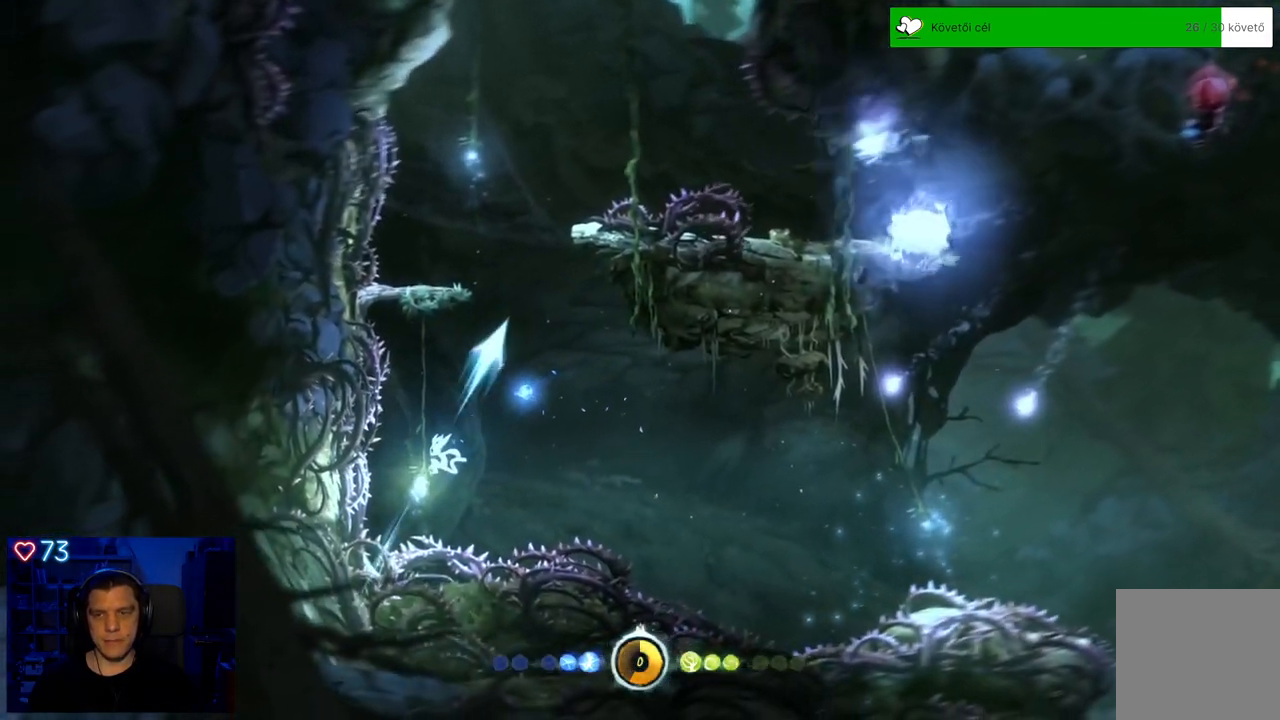
{"buttons": [], "left_stick": "up", "right_stick": "center", "events": [[367, "Y", "up"], [400, "left_stick", "up"]]}
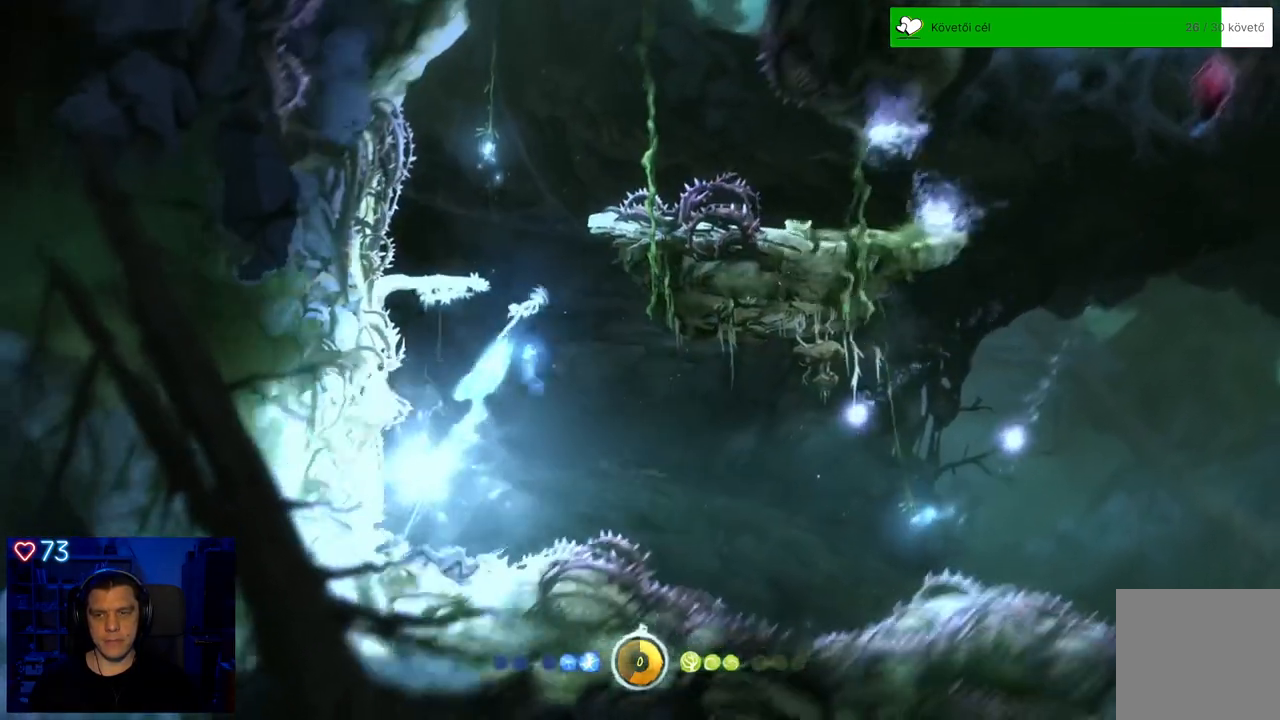
{"buttons": [], "left_stick": "up-left", "right_stick": "center", "events": [[183, "left_stick", "up-left"]]}
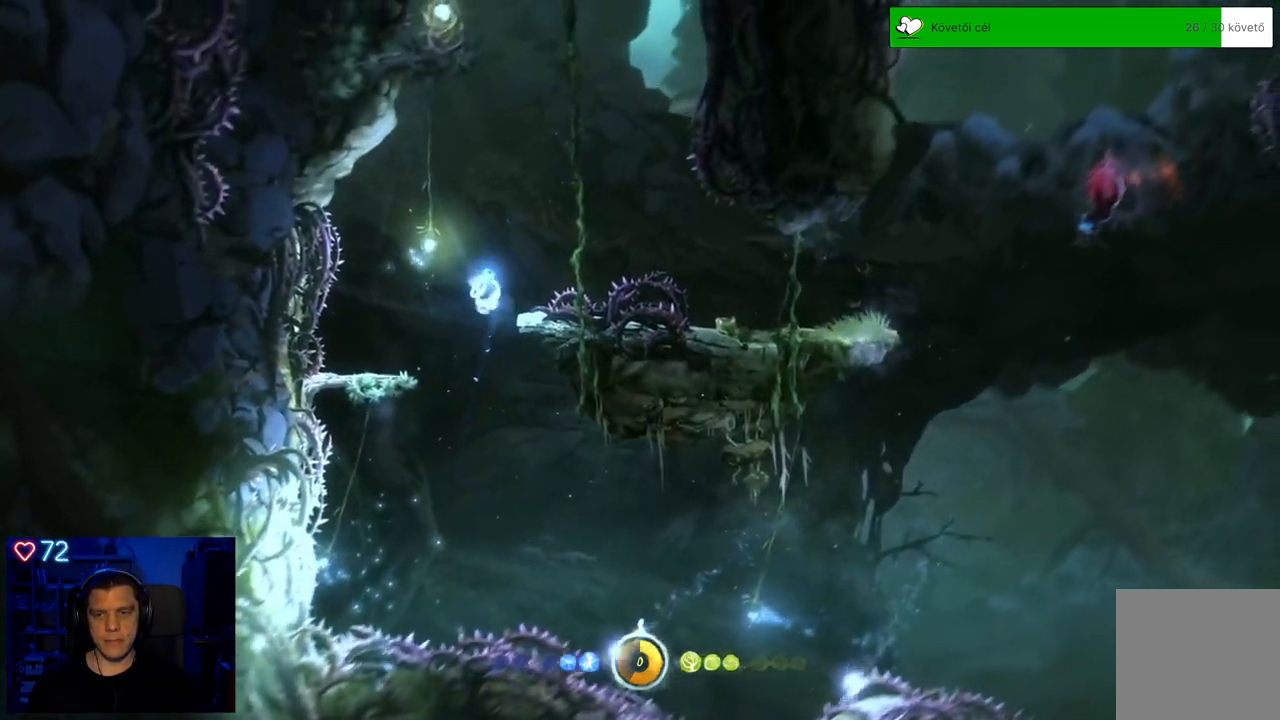
{"buttons": ["Y"], "left_stick": "up", "right_stick": "center", "events": [[200, "Y", "down"], [250, "left_stick", "up"]]}
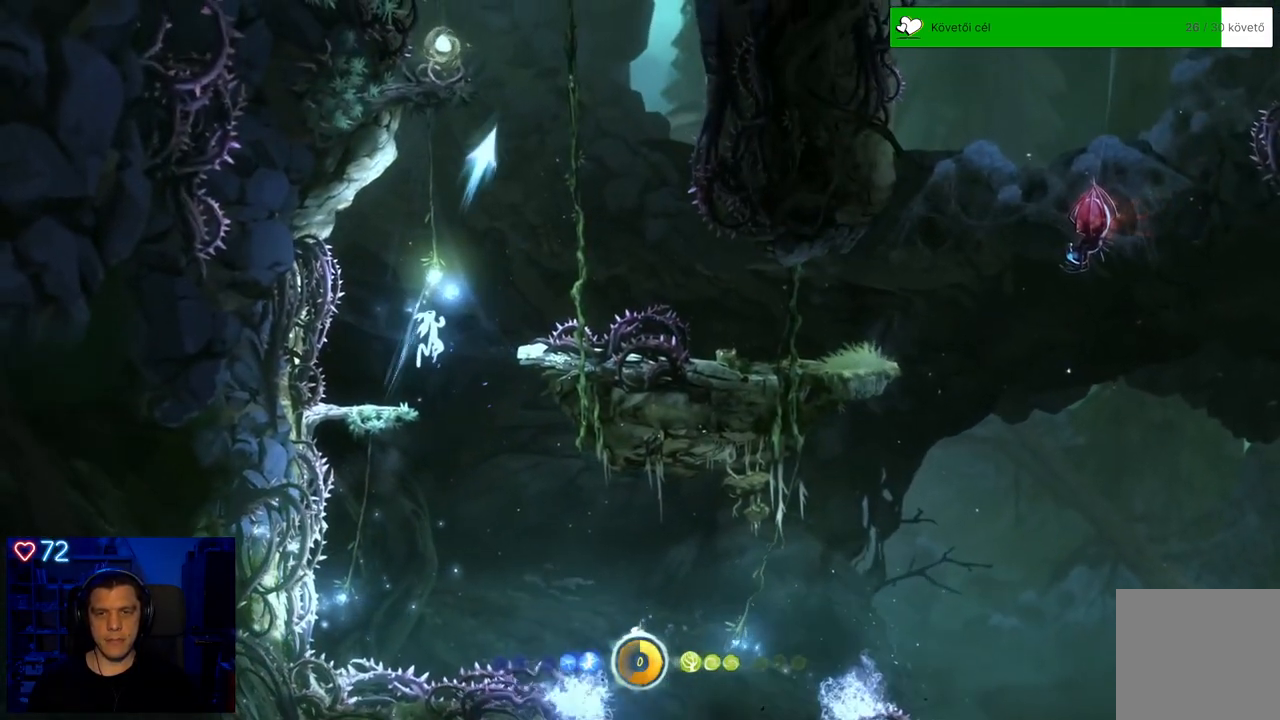
{"buttons": [], "left_stick": "up-left", "right_stick": "center", "events": [[17, "left_stick", "up-right"], [150, "Y", "up"], [167, "left_stick", "up"], [367, "left_stick", "up-left"]]}
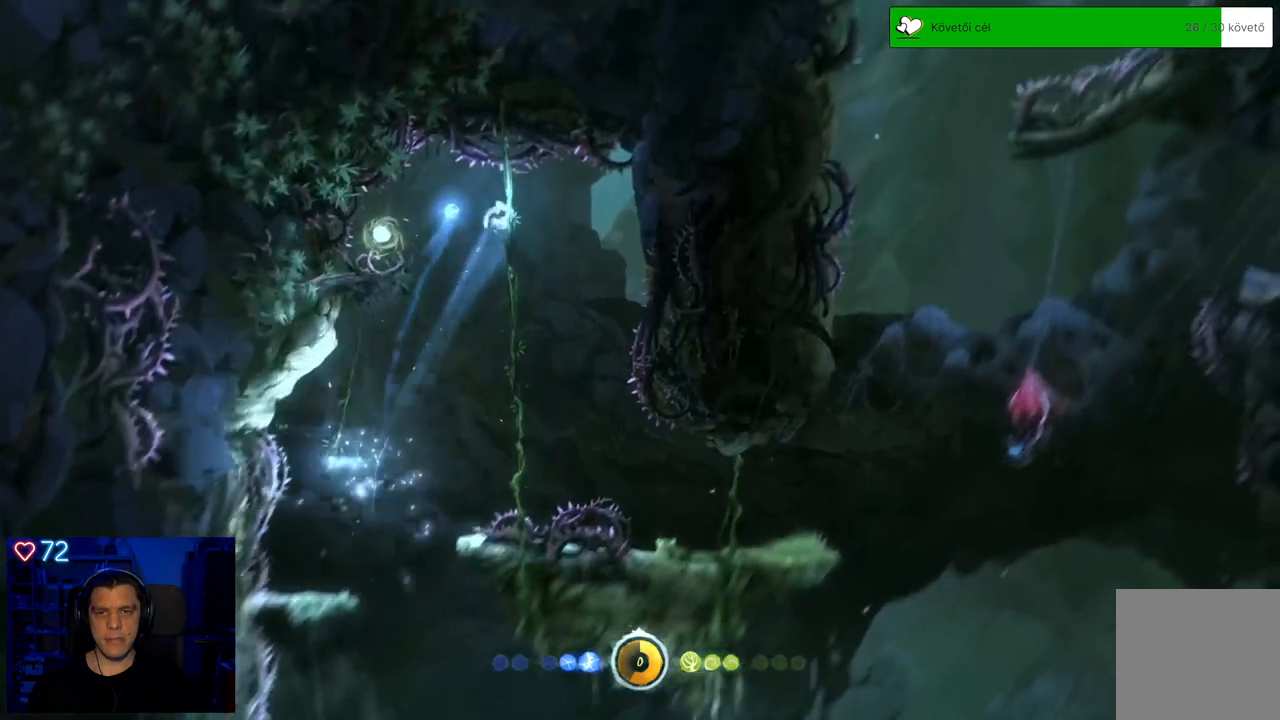
{"buttons": [], "left_stick": "up-left", "right_stick": "center", "events": []}
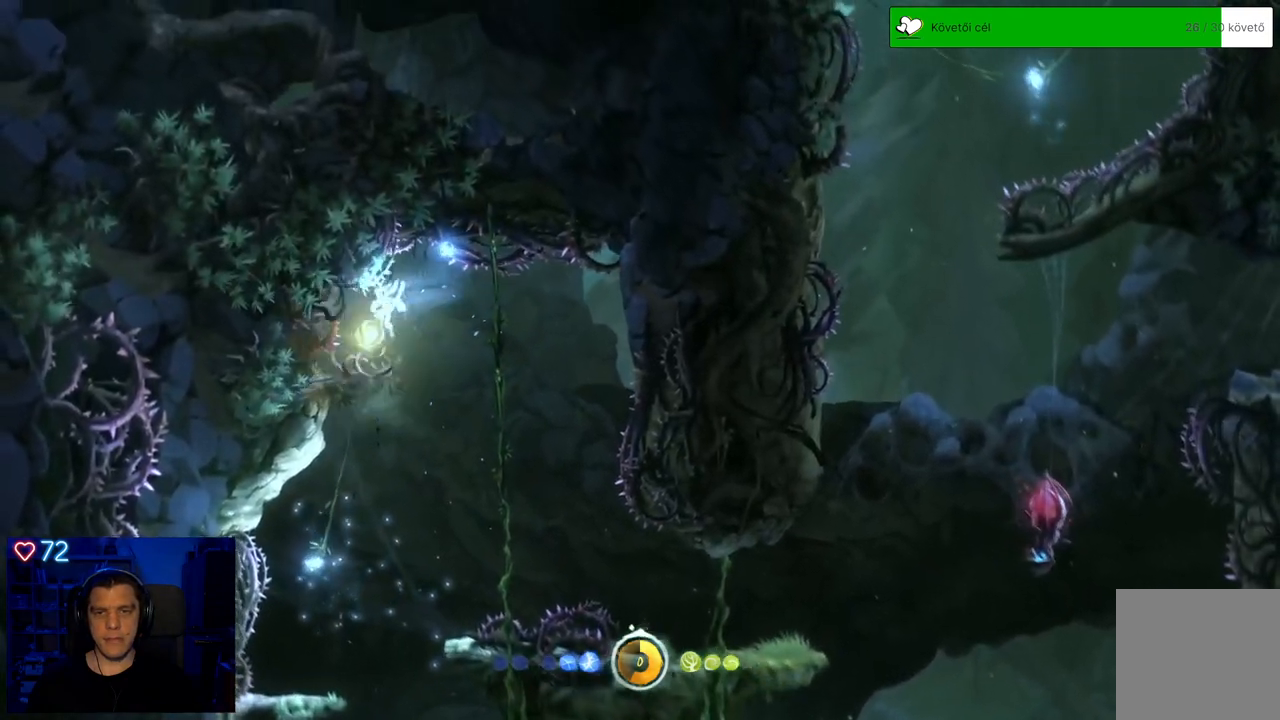
{"buttons": [], "left_stick": "center", "right_stick": "center", "events": [[150, "left_stick", "center"]]}
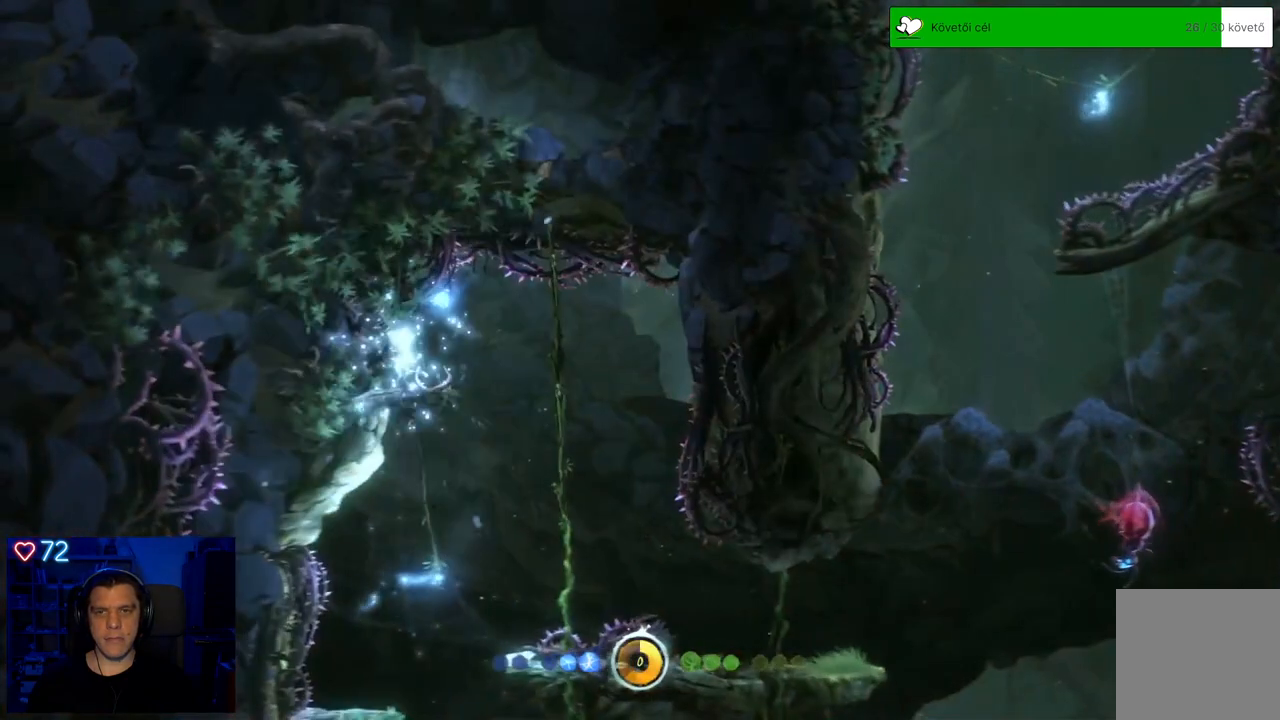
{"buttons": [], "left_stick": "center", "right_stick": "center", "events": []}
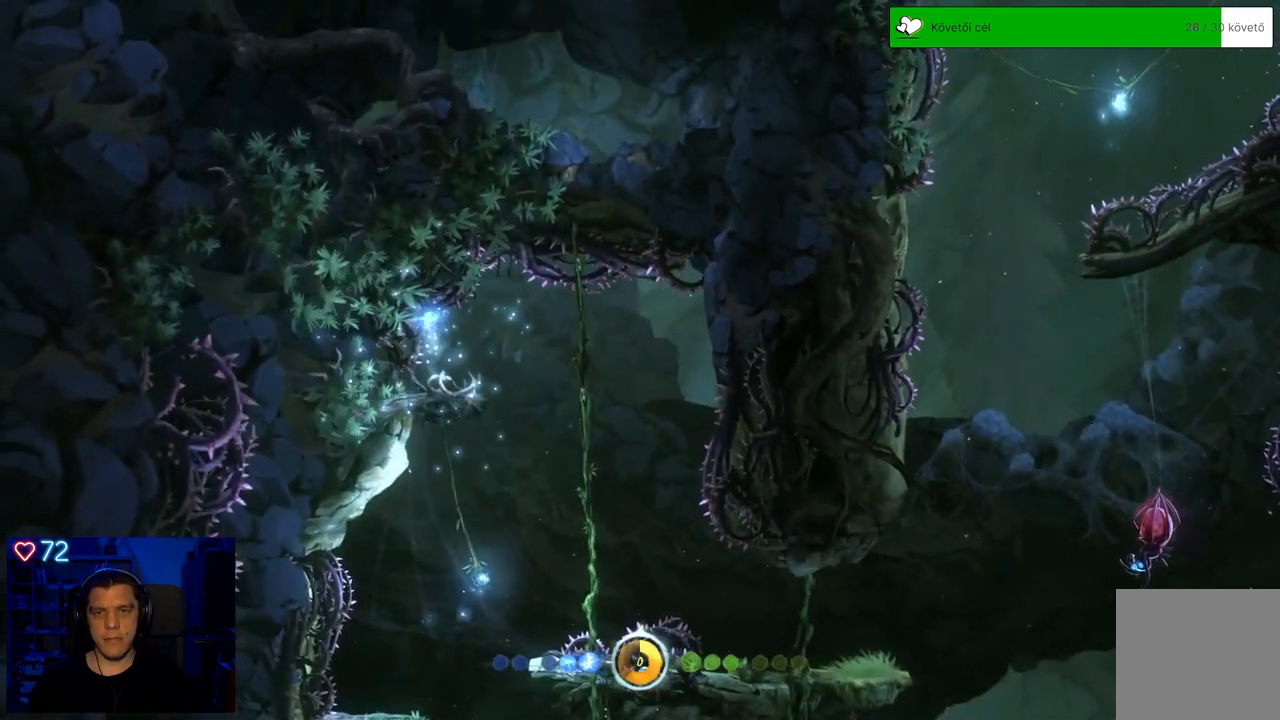
{"buttons": [], "left_stick": "center", "right_stick": "center", "events": []}
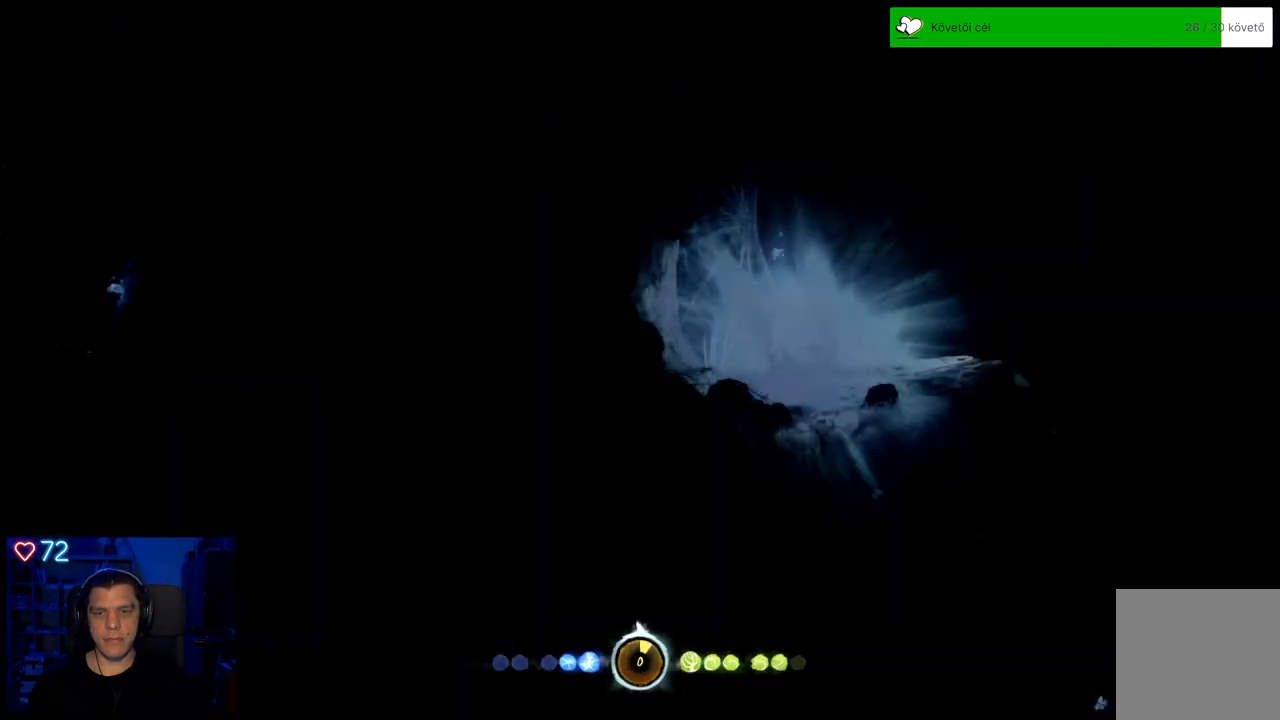
{"buttons": [], "left_stick": "center", "right_stick": "center", "events": []}
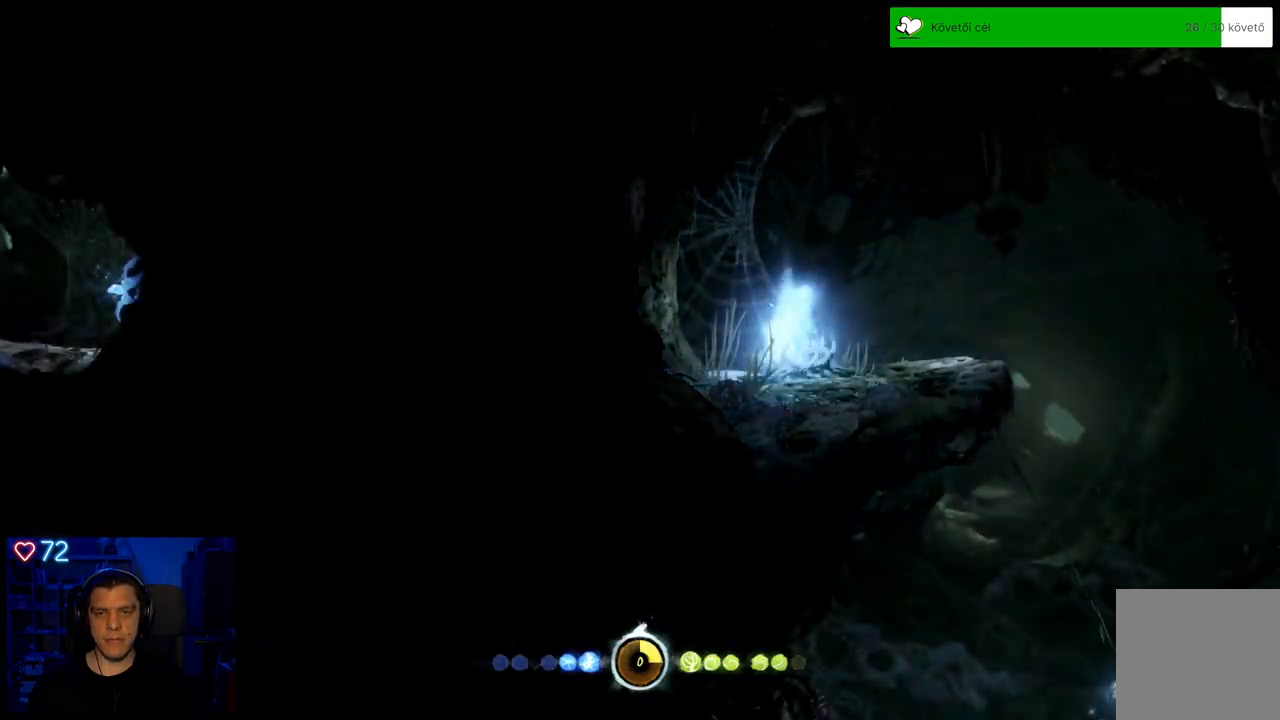
{"buttons": [], "left_stick": "right", "right_stick": "center", "events": [[83, "left_stick", "right"]]}
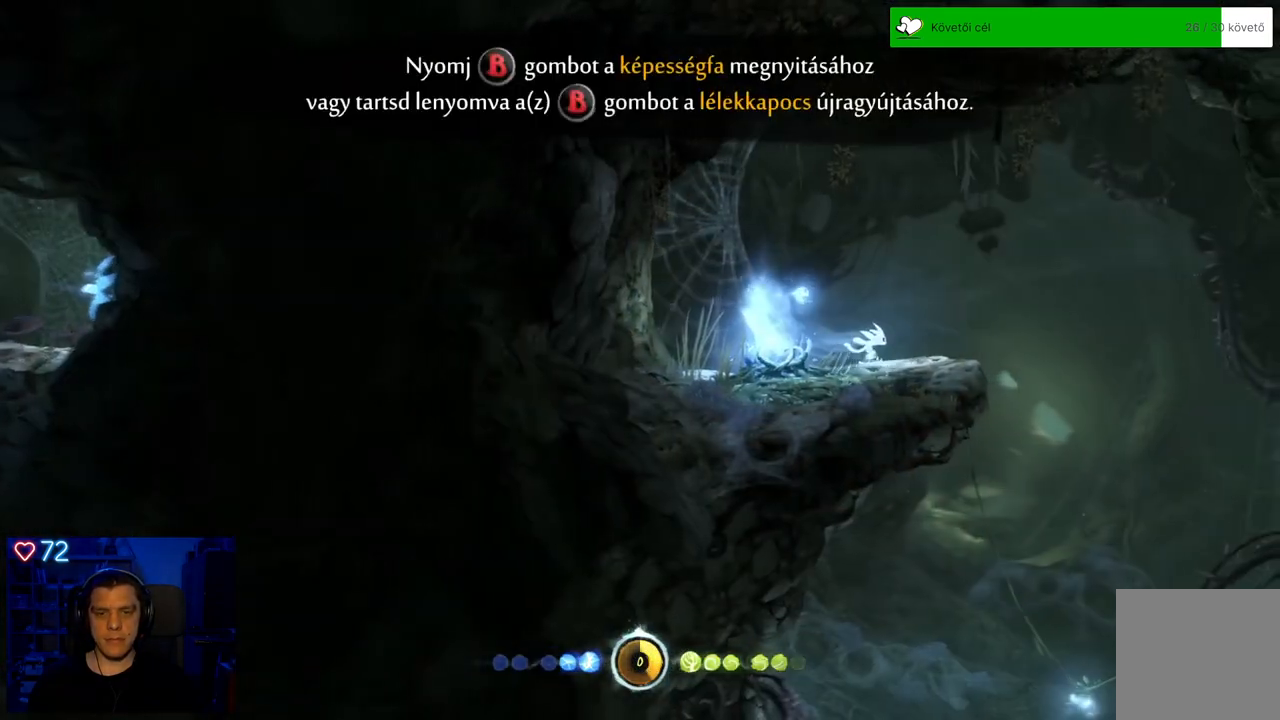
{"buttons": [], "left_stick": "right", "right_stick": "center", "events": []}